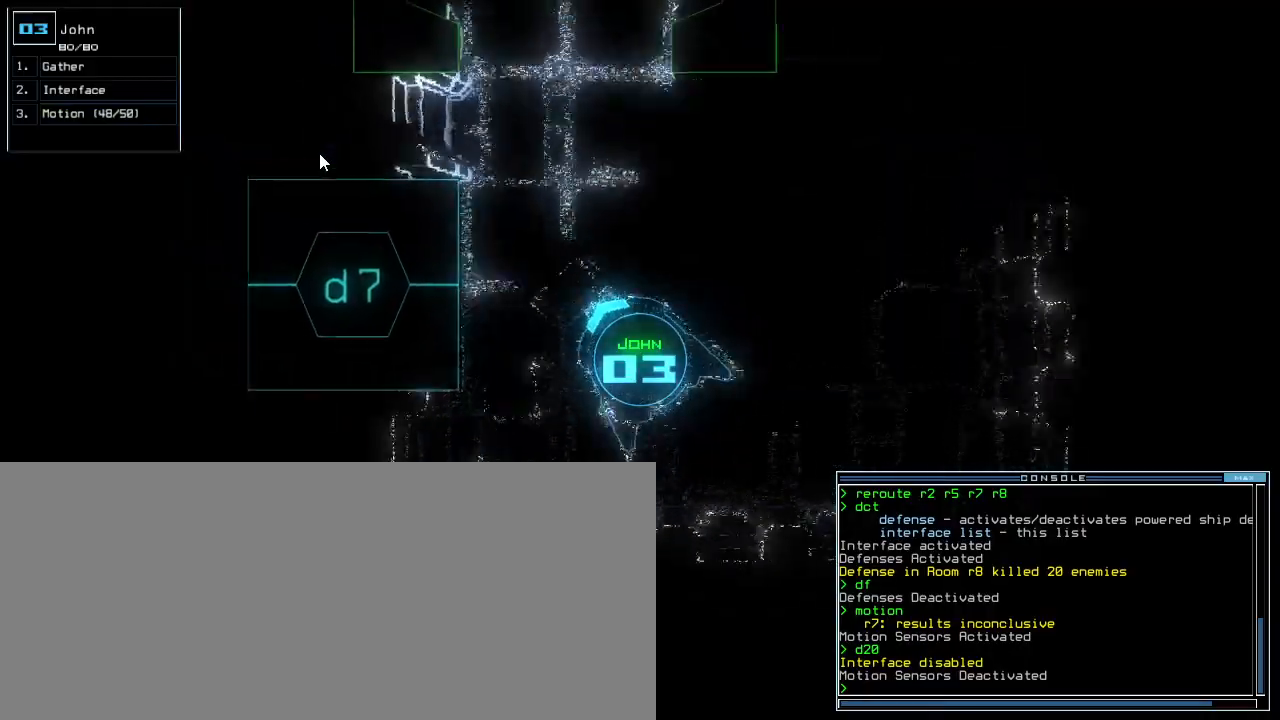
Gameplay with keyboard; each line is a JSON object with the keys held at the frame after it. "events" lists presses ("down") and releases ("up") of ".", "0", "1", "2", "3", "4", "5", "6", "7", "8", "9", "a", "b", "backspace", "c", "caps_lock", "comma", "ctrl_l", "ctrl_r", "d", "down", "e", "equals", "escape", "f", "f9", "g", "h", "i", "j", "k", "l", "left", "m", "minus", "n", "o", "p", "q", "quote", "r", "return", "right", "s", "semicolon", "shift_l", "shift_r", "space", "t", "tab", "tilde", "u", "up", "v", "w", "x", "y" and "z" between this image and that frame as [ms after this image, input, new state], when the widget could be followed in between. No other keys are recorded. Mouse input is not recorded. Not read: other_keys.
{"keys": ["up"], "events": [[140, "right", "up"]]}
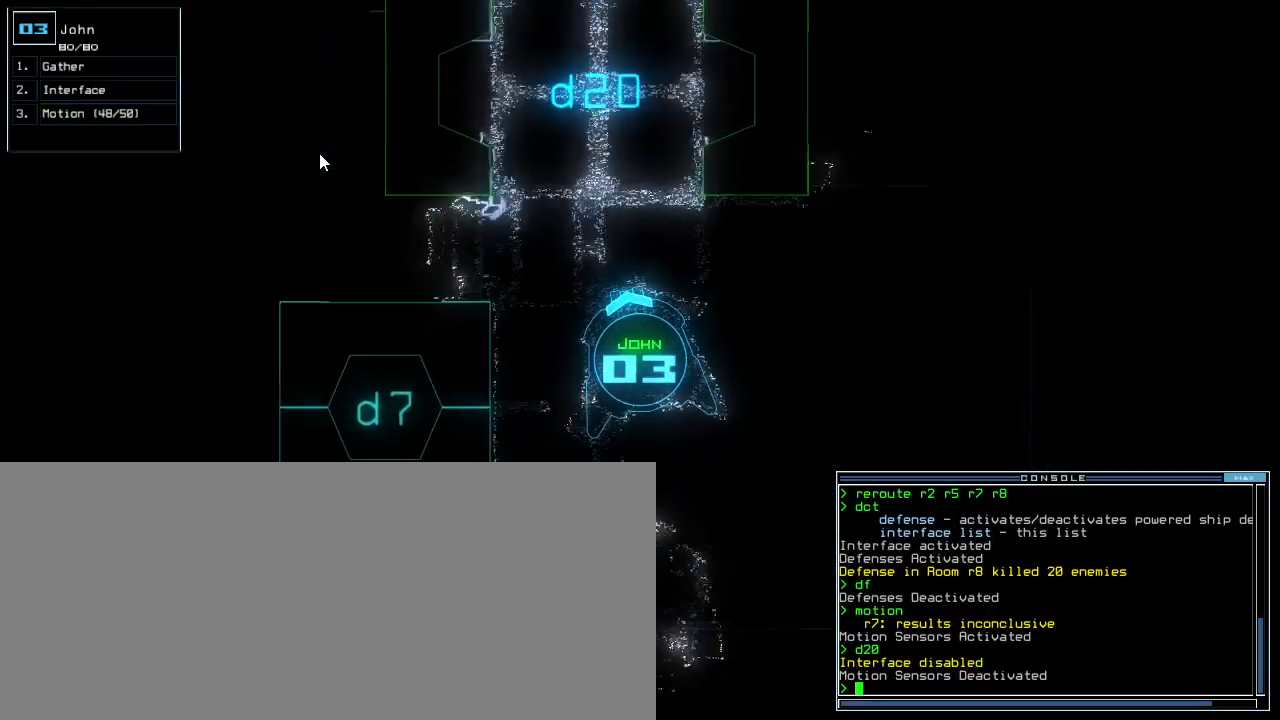
{"keys": ["right", "up"], "events": [[460, "right", "down"]]}
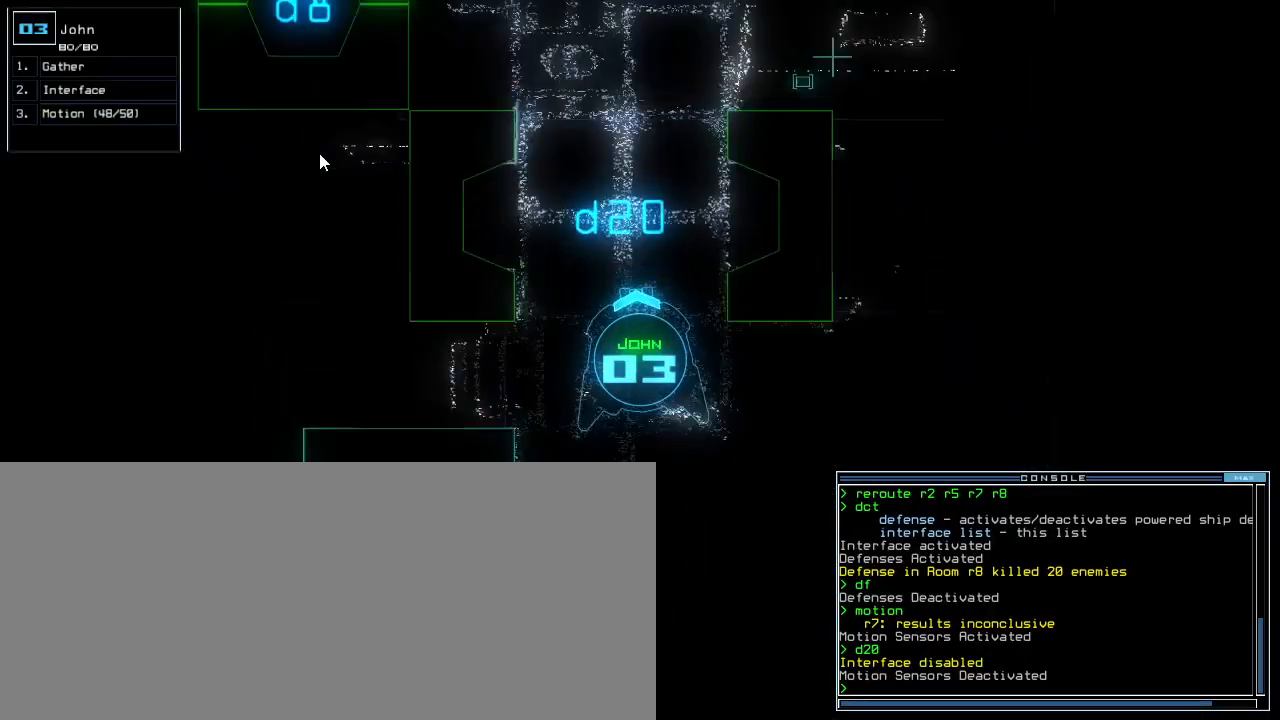
{"keys": ["up"], "events": [[20, "right", "up"], [280, ".", "down"], [360, ".", "up"]]}
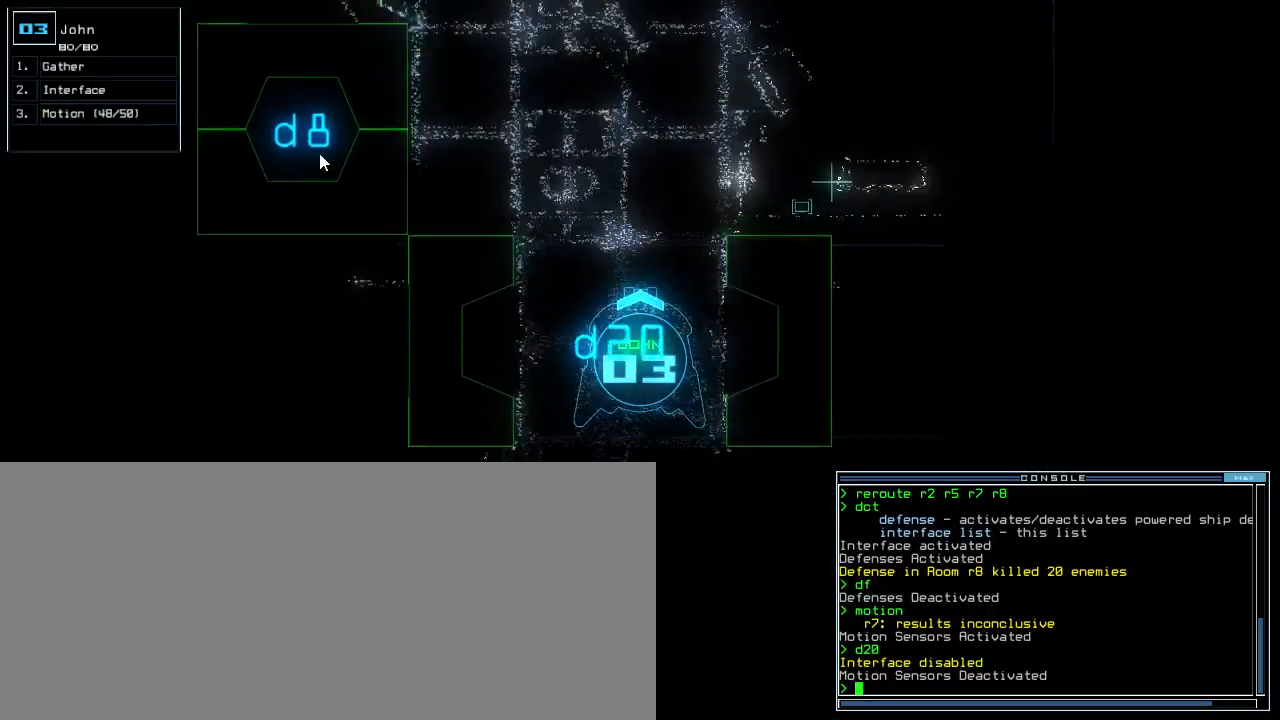
{"keys": ["right", "up"], "events": [[440, "right", "down"]]}
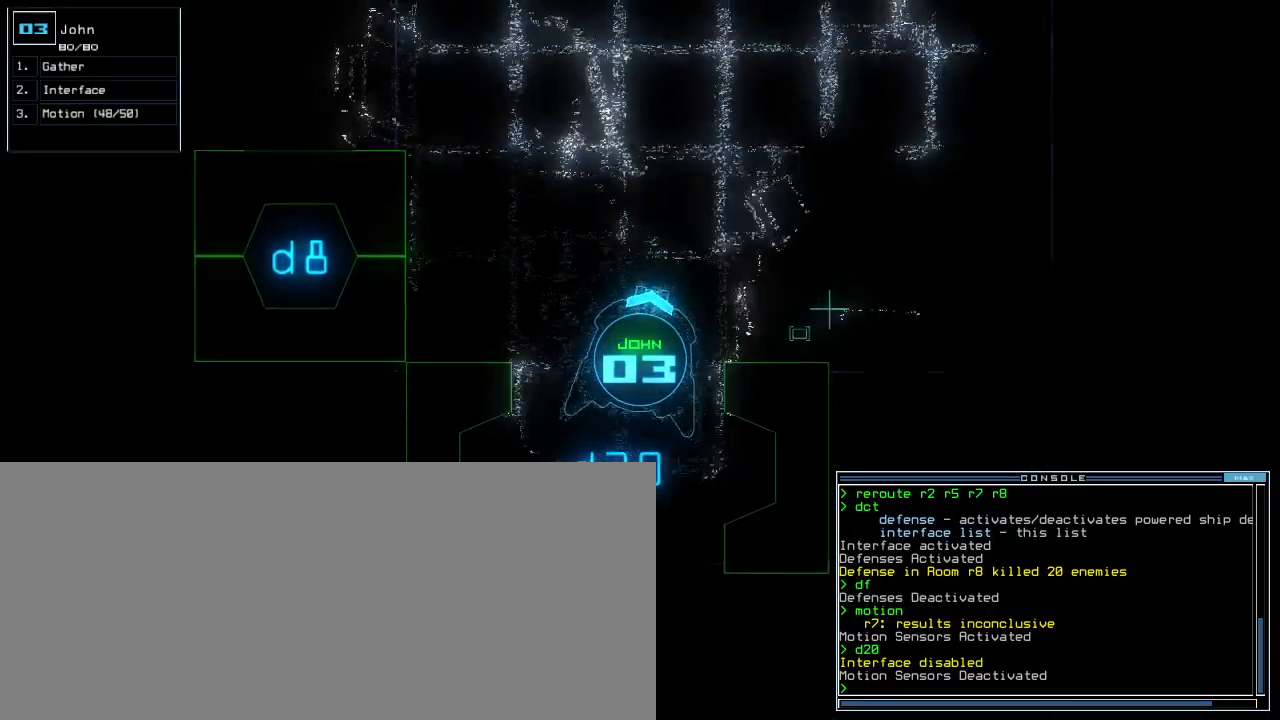
{"keys": ["up"]}
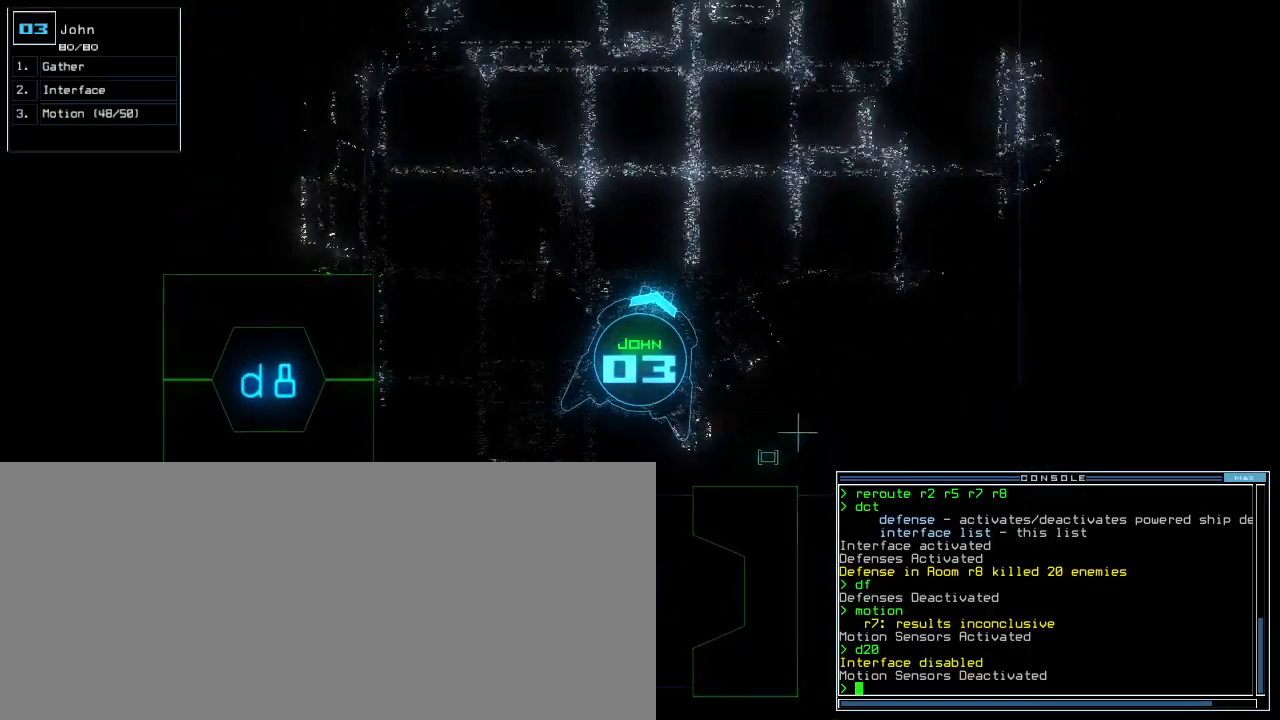
{"keys": ["up"], "events": [[360, "right", "down"], [400, "right", "up"]]}